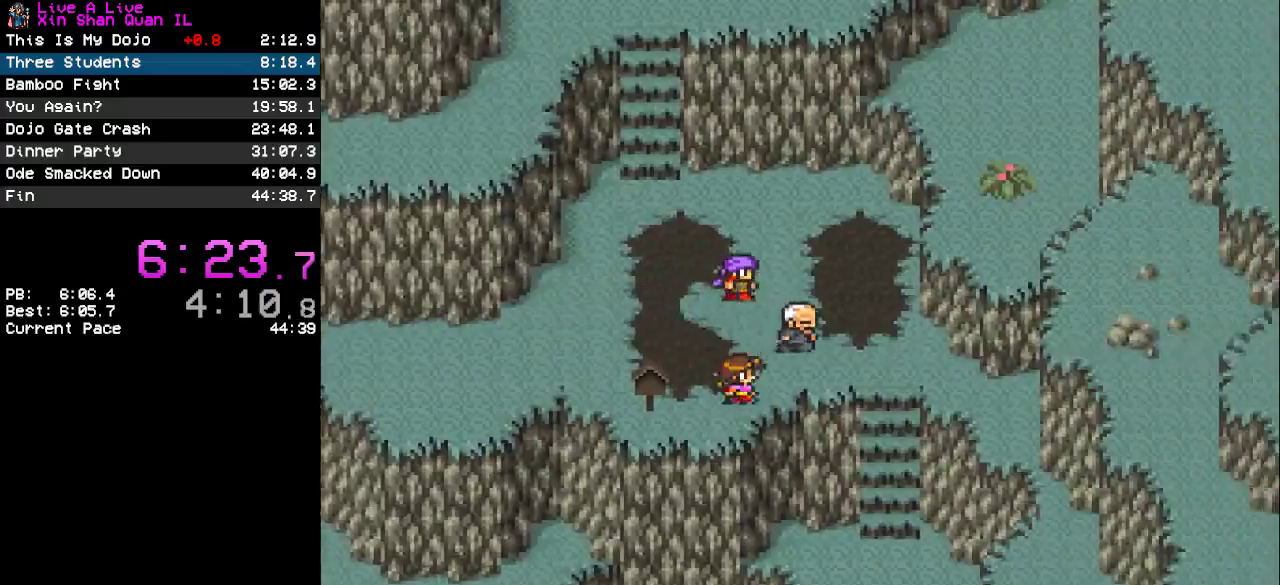
Gameplay with a controller (PlayStation layout); each line is a JSON object with the inputs held at the frame after it. "events" lists button and stick changes between this image and that frame as [ms after this image, input, new state], when the widget could be followed in between. Not read: L3 R3.
{"buttons": ["CROSS", "DPAD_DOWN"], "events": [[200, "DPAD_DOWN", "down"], [233, "DPAD_RIGHT", "up"]]}
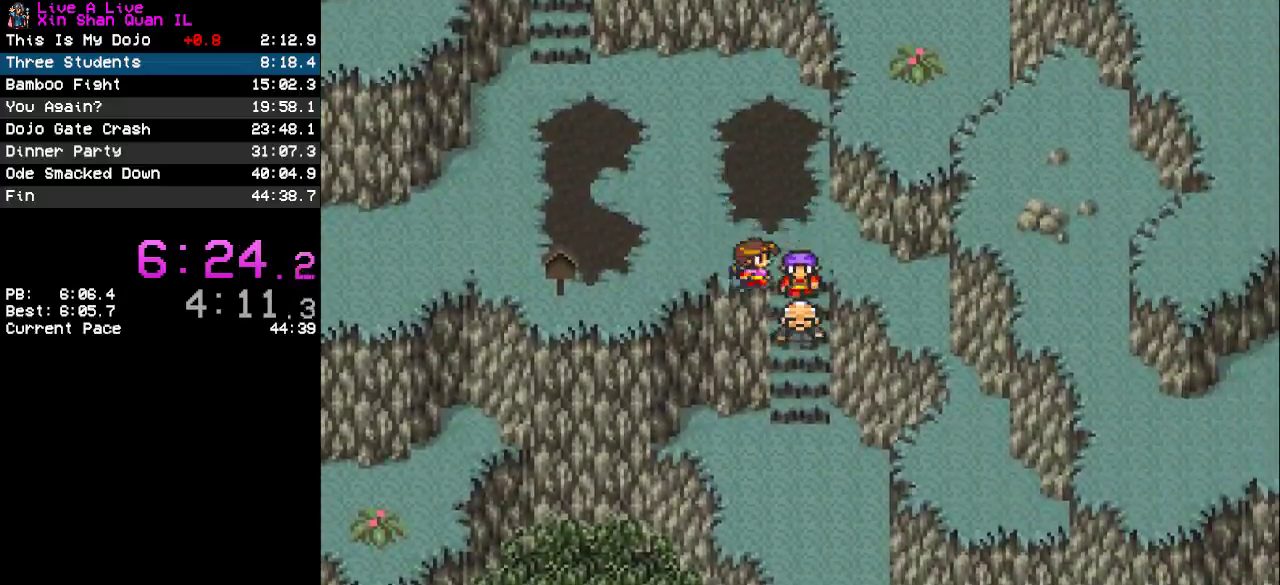
{"buttons": ["CROSS", "DPAD_DOWN"], "events": []}
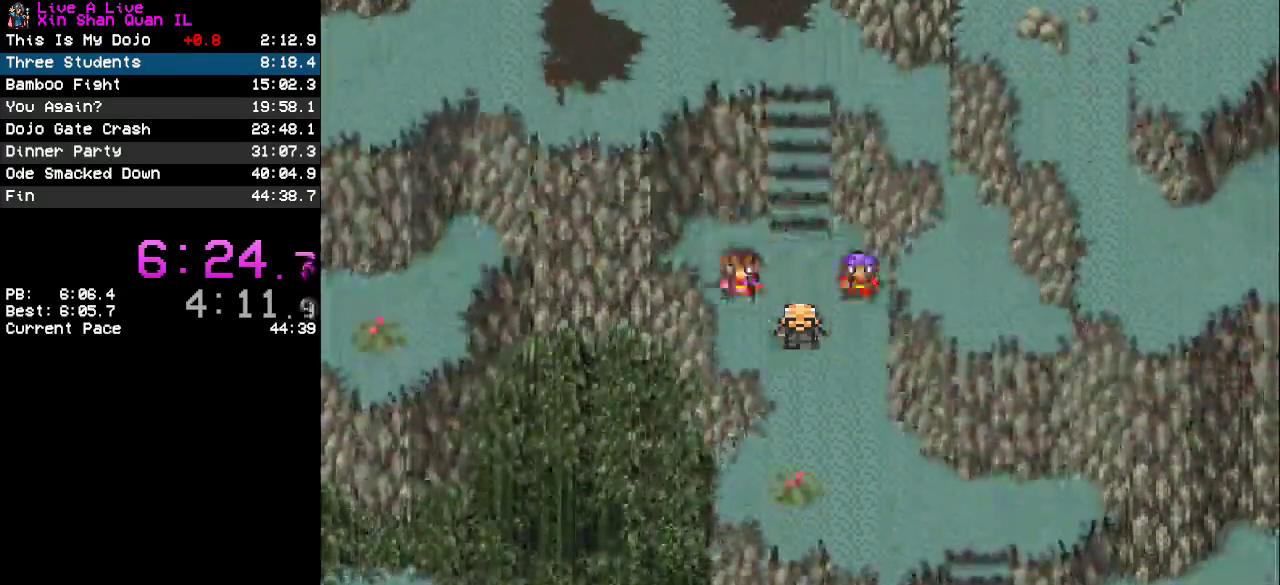
{"buttons": ["CROSS", "DPAD_RIGHT"], "events": [[433, "DPAD_DOWN", "up"], [433, "DPAD_RIGHT", "down"]]}
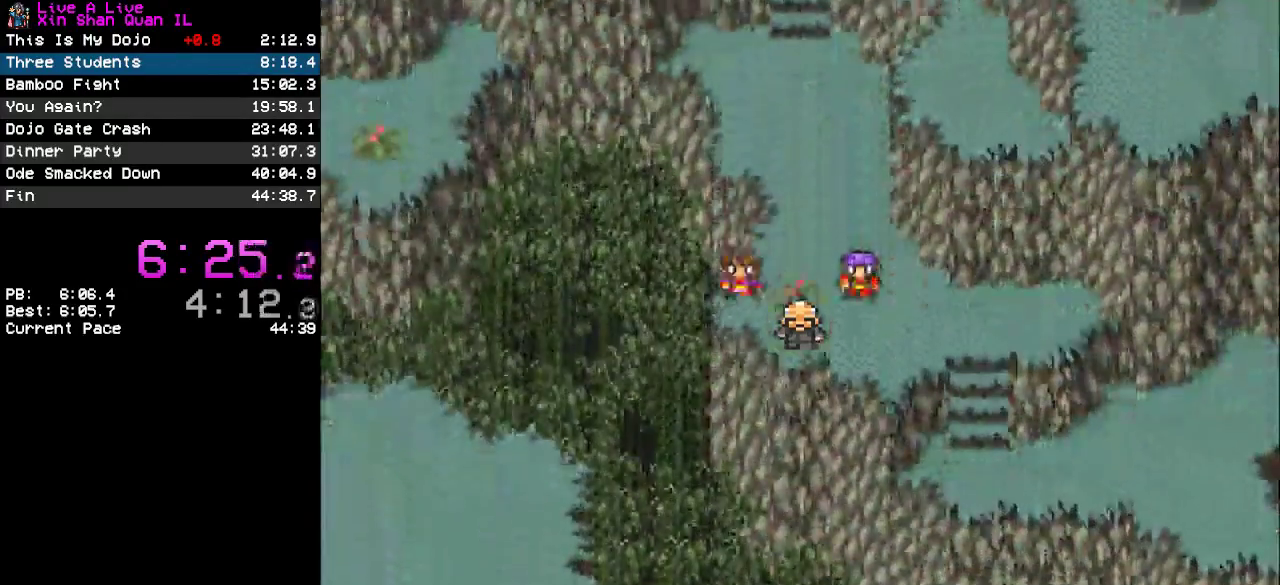
{"buttons": ["CROSS", "DPAD_DOWN"], "events": [[433, "DPAD_DOWN", "down"], [433, "DPAD_RIGHT", "up"]]}
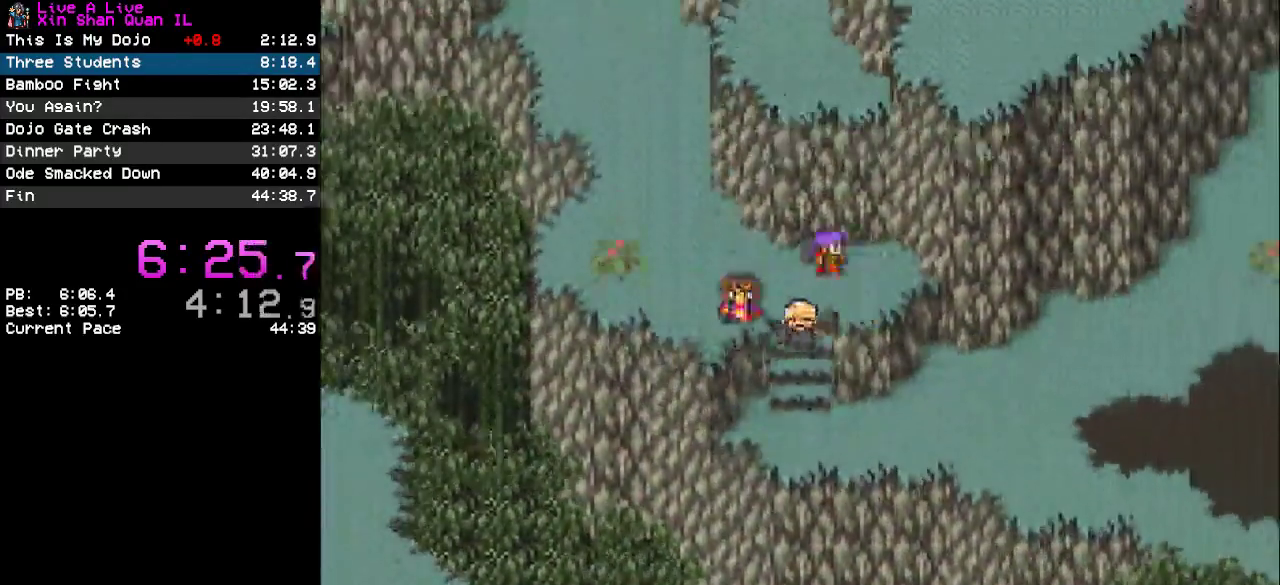
{"buttons": ["CROSS", "DPAD_RIGHT"], "events": [[200, "DPAD_DOWN", "up"], [233, "DPAD_RIGHT", "down"]]}
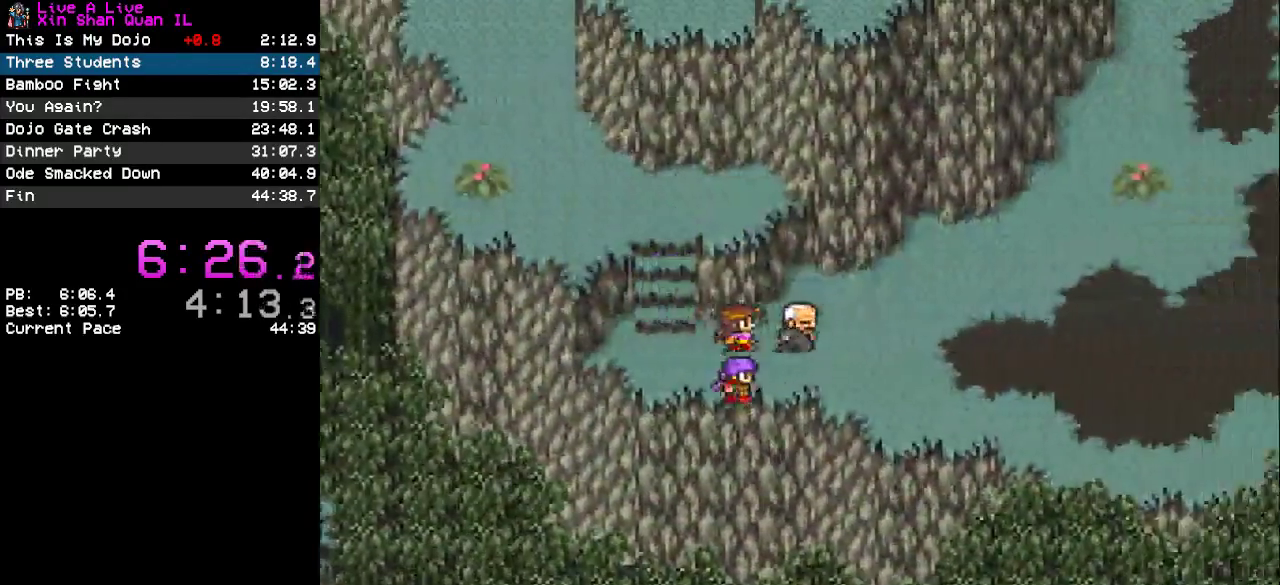
{"buttons": ["CROSS", "DPAD_RIGHT"], "events": []}
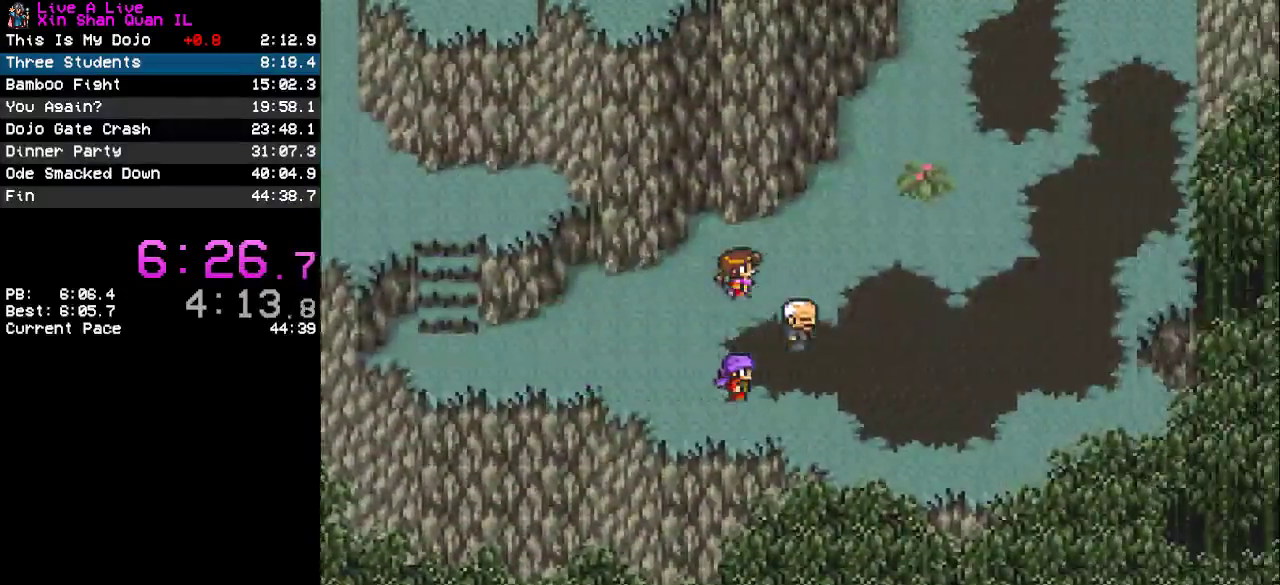
{"buttons": ["CROSS", "DPAD_UP"], "events": [[467, "DPAD_RIGHT", "up"], [467, "DPAD_UP", "down"]]}
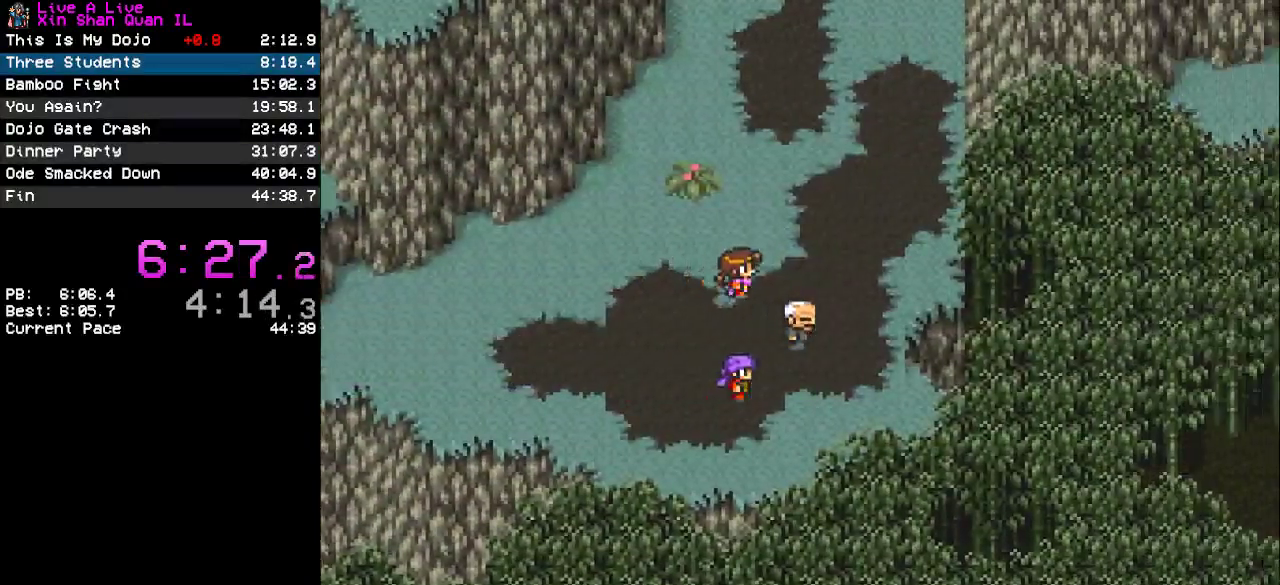
{"buttons": ["CROSS", "DPAD_UP"], "events": []}
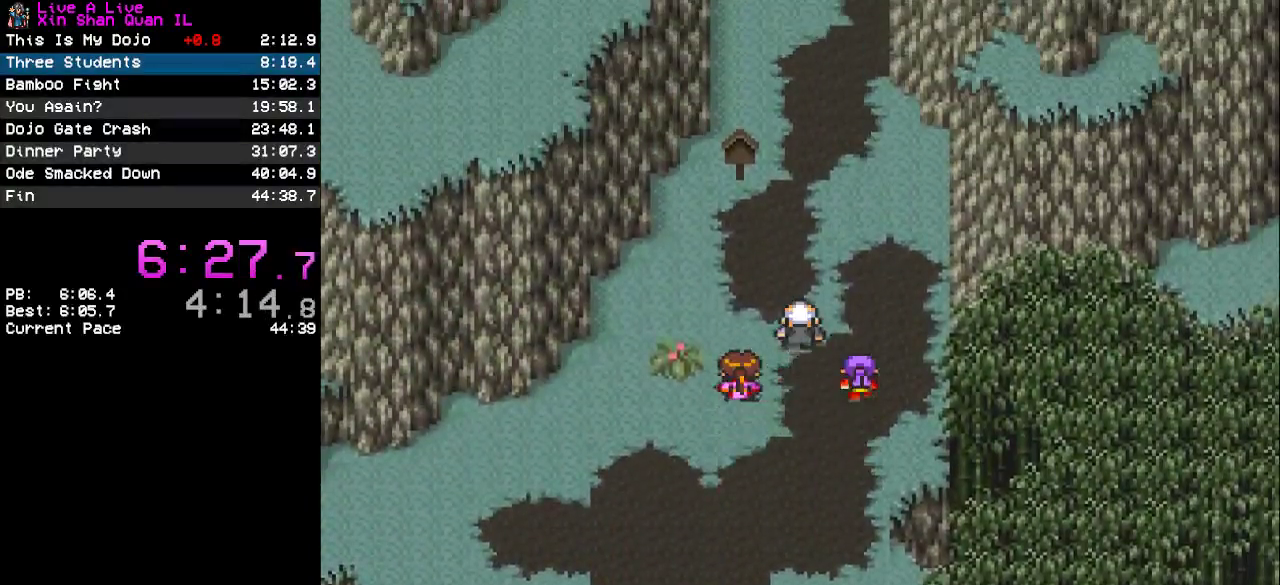
{"buttons": ["CROSS", "DPAD_UP"], "events": []}
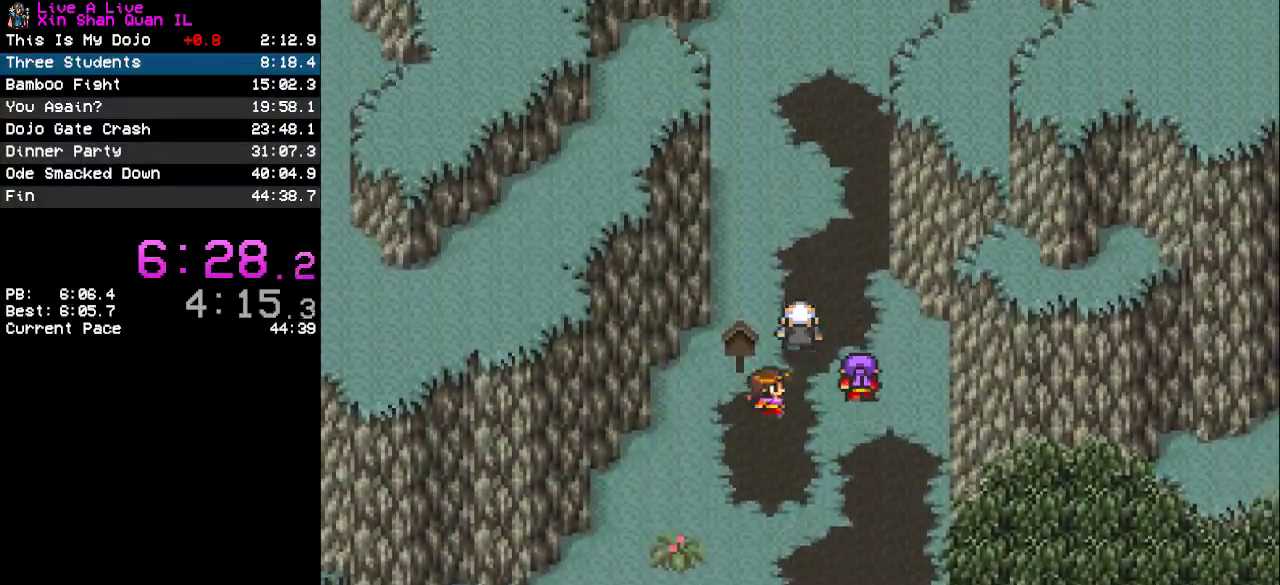
{"buttons": ["CROSS", "DPAD_UP"], "events": []}
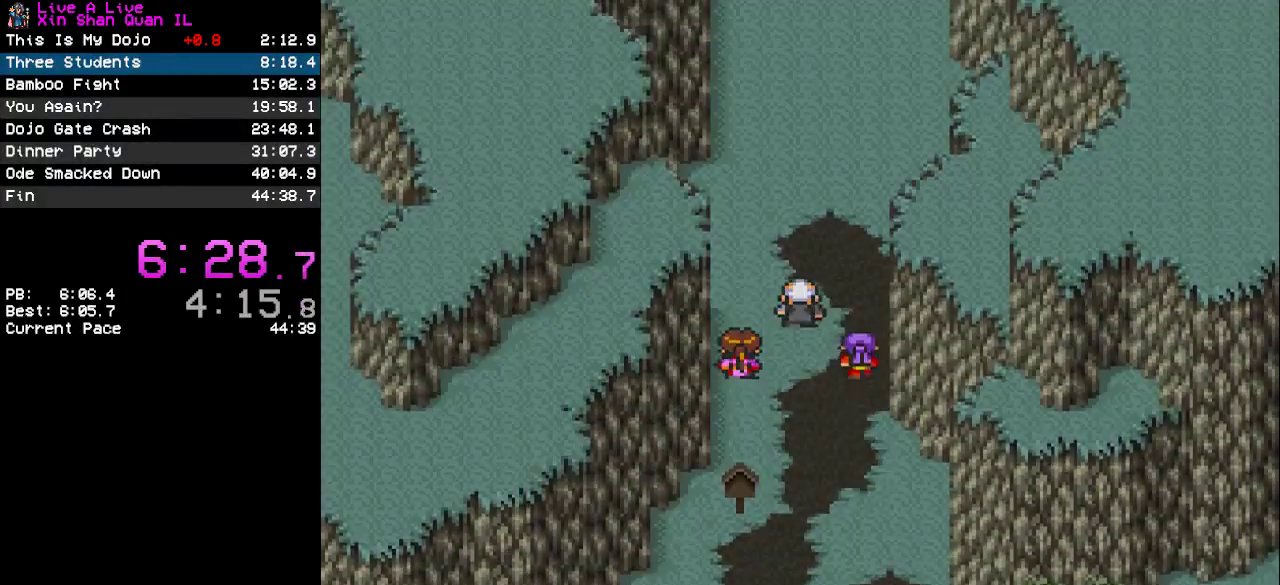
{"buttons": ["CROSS", "DPAD_UP"], "events": []}
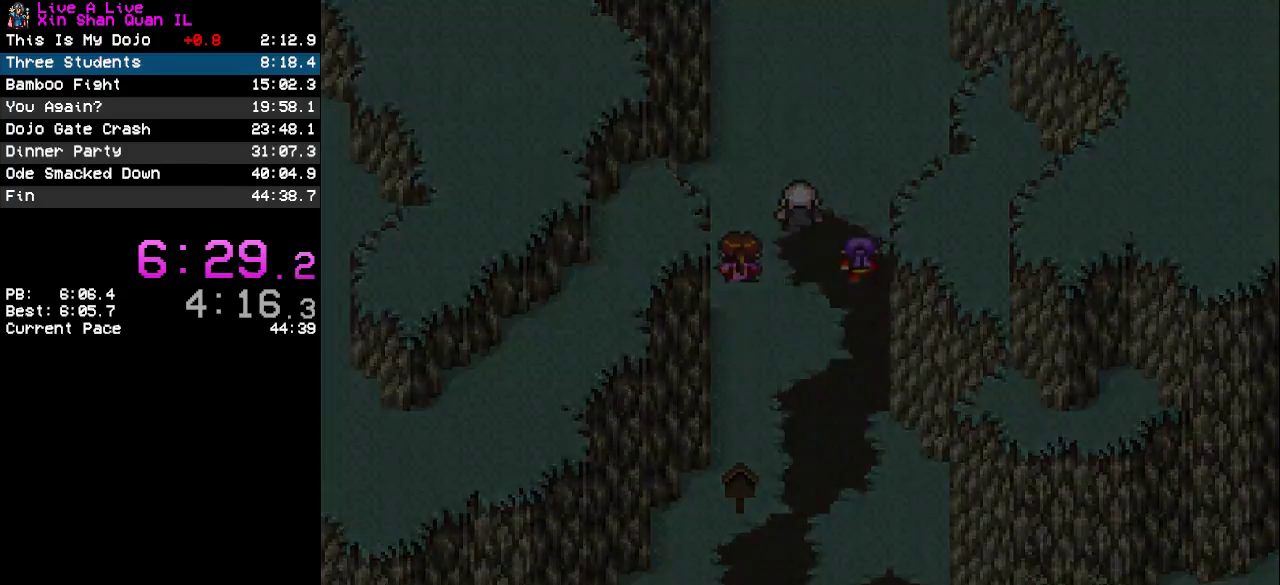
{"buttons": ["CROSS"], "events": [[100, "DPAD_UP", "up"]]}
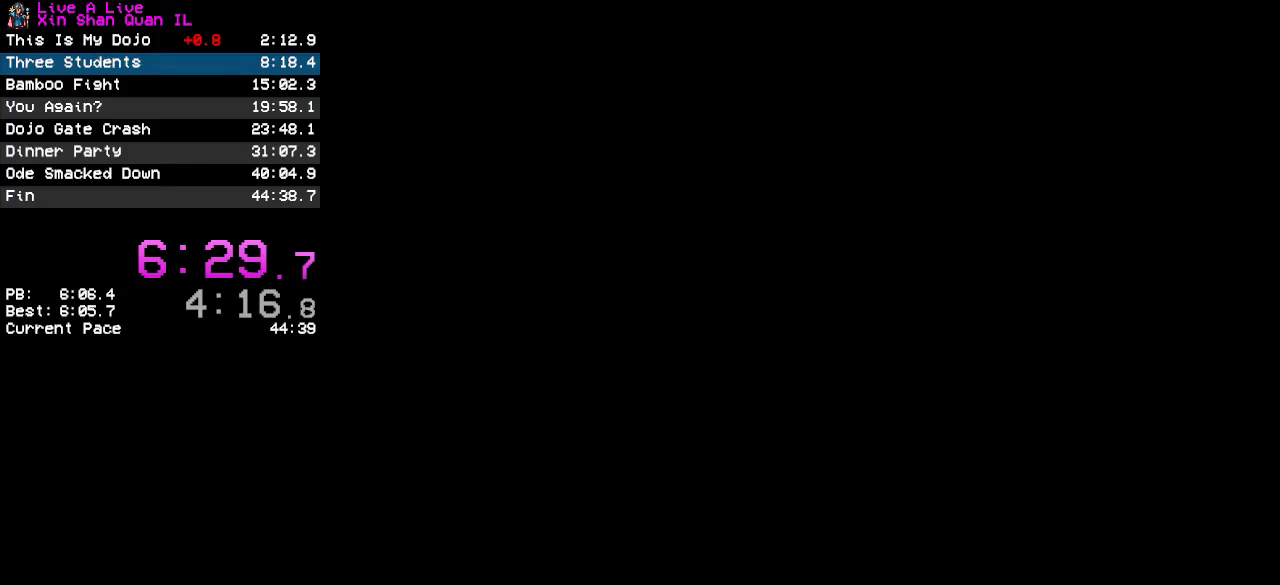
{"buttons": ["CROSS"], "events": []}
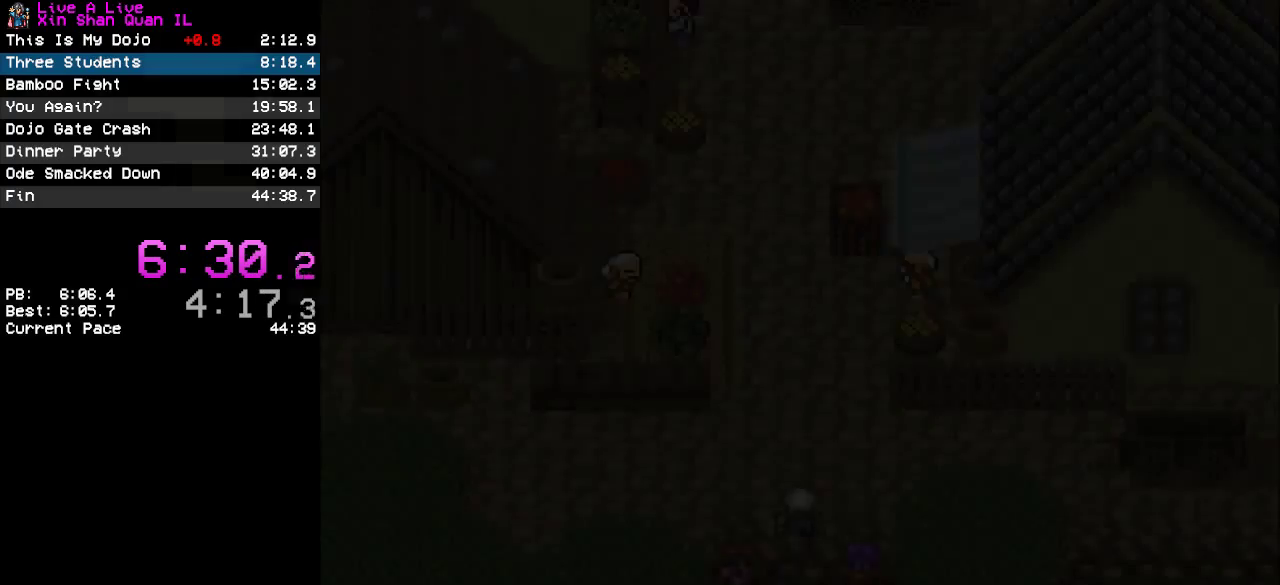
{"buttons": ["CROSS", "DPAD_UP"], "events": [[100, "DPAD_UP", "down"]]}
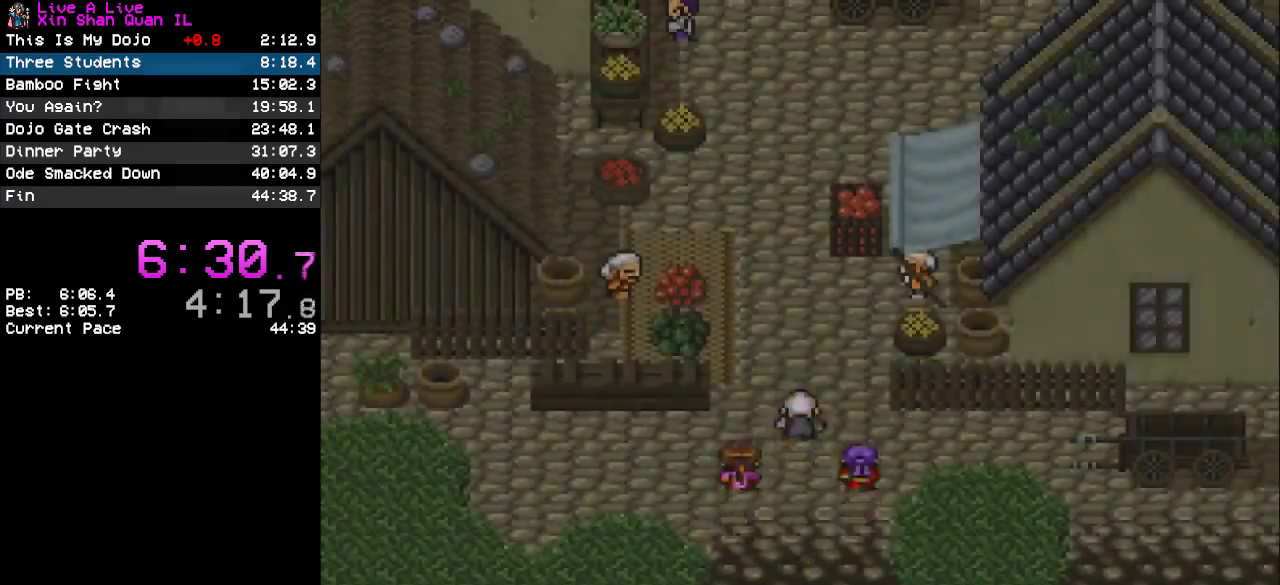
{"buttons": ["CROSS", "DPAD_UP"], "events": []}
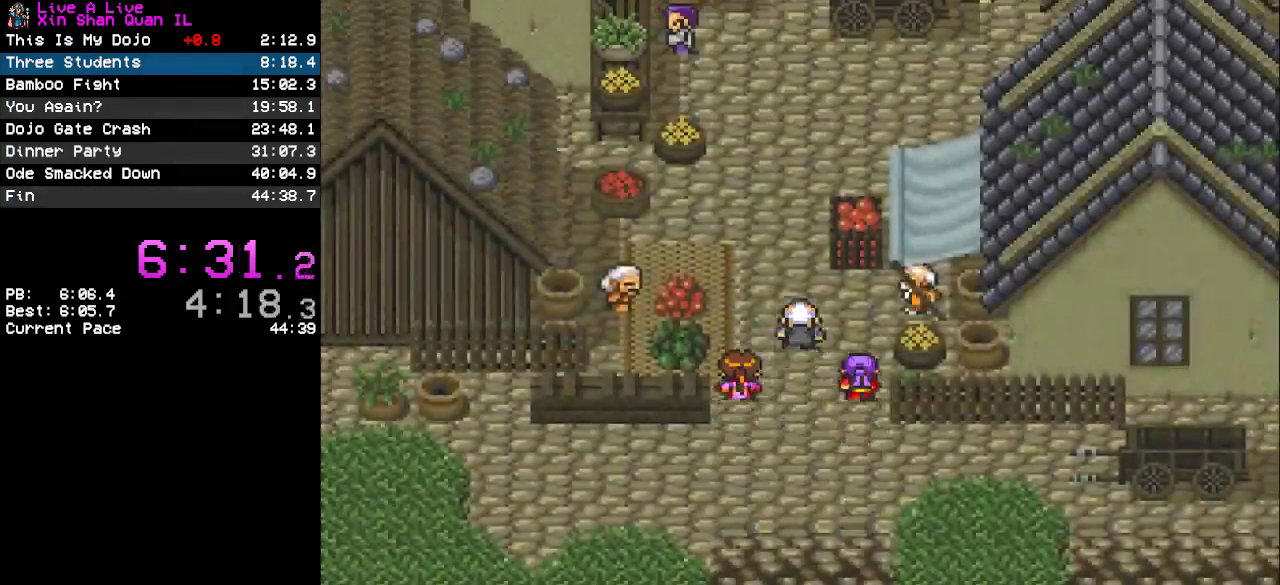
{"buttons": ["CROSS", "DPAD_UP"], "events": []}
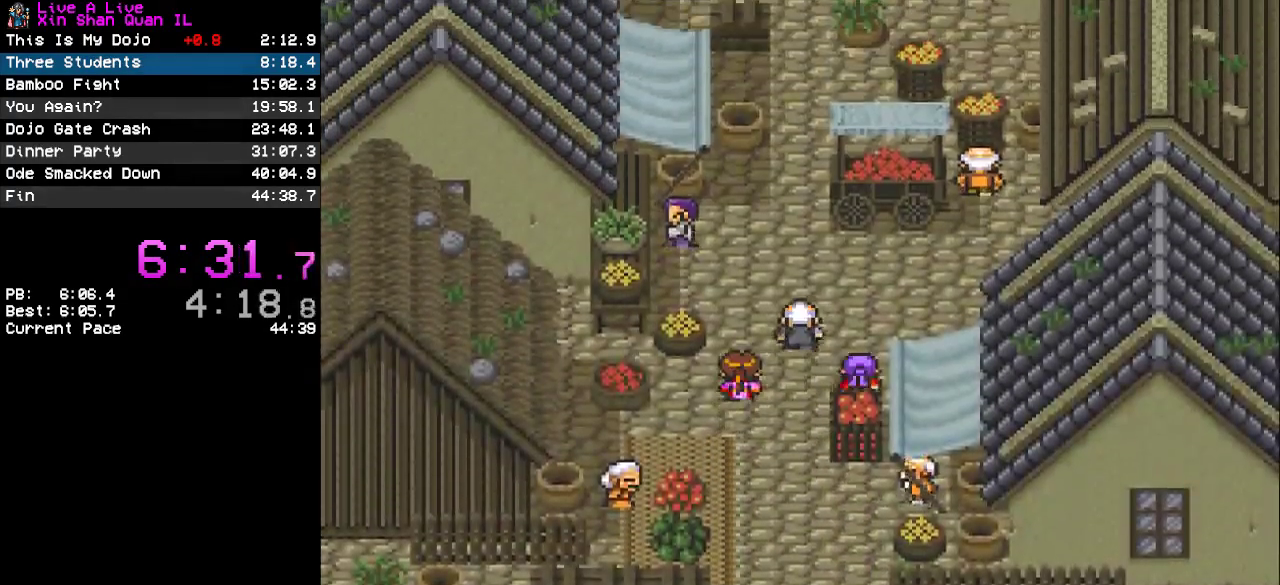
{"buttons": ["CROSS", "DPAD_UP"], "events": []}
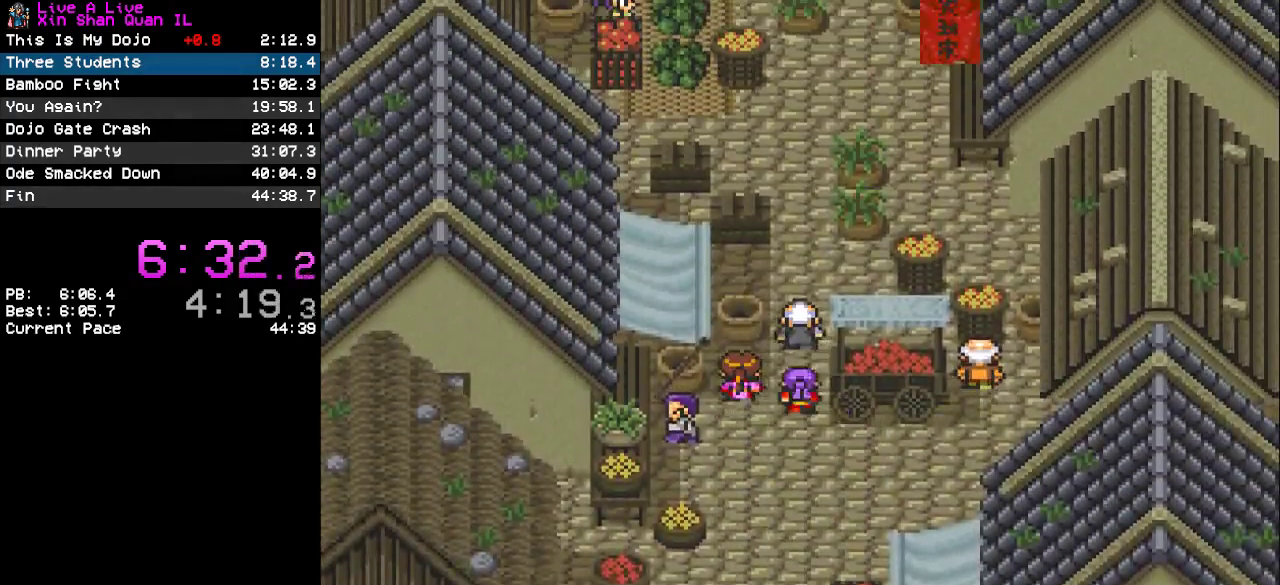
{"buttons": ["CROSS", "DPAD_UP"], "events": []}
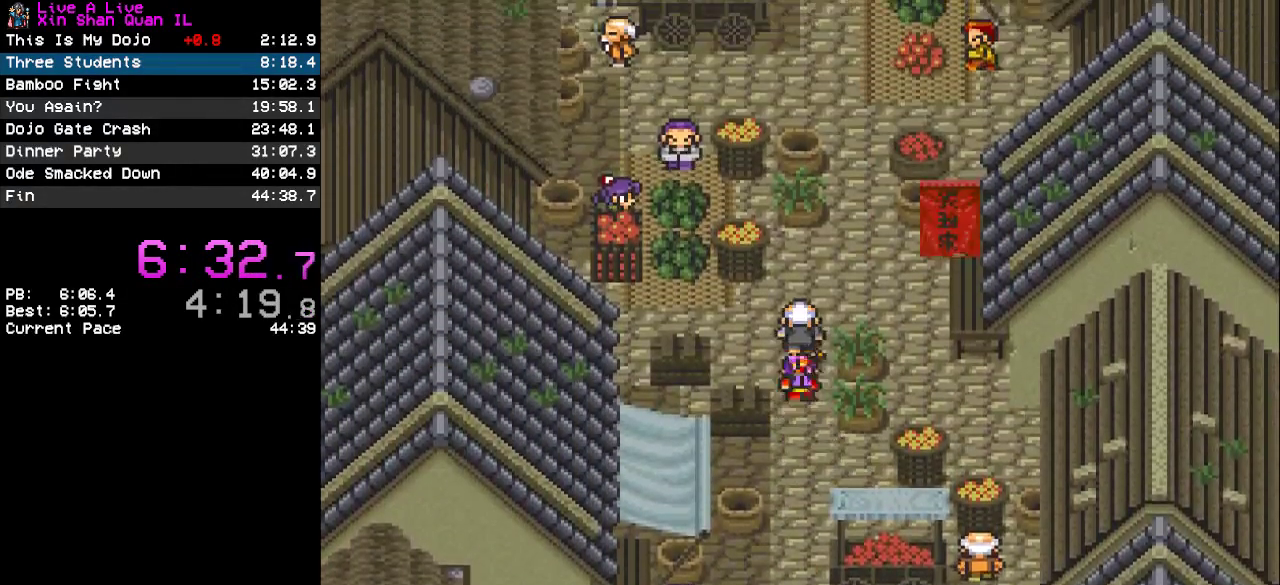
{"buttons": ["CROSS", "DPAD_UP"], "events": [[133, "DPAD_UP", "up"], [167, "DPAD_RIGHT", "down"], [300, "DPAD_RIGHT", "up"], [333, "DPAD_UP", "down"]]}
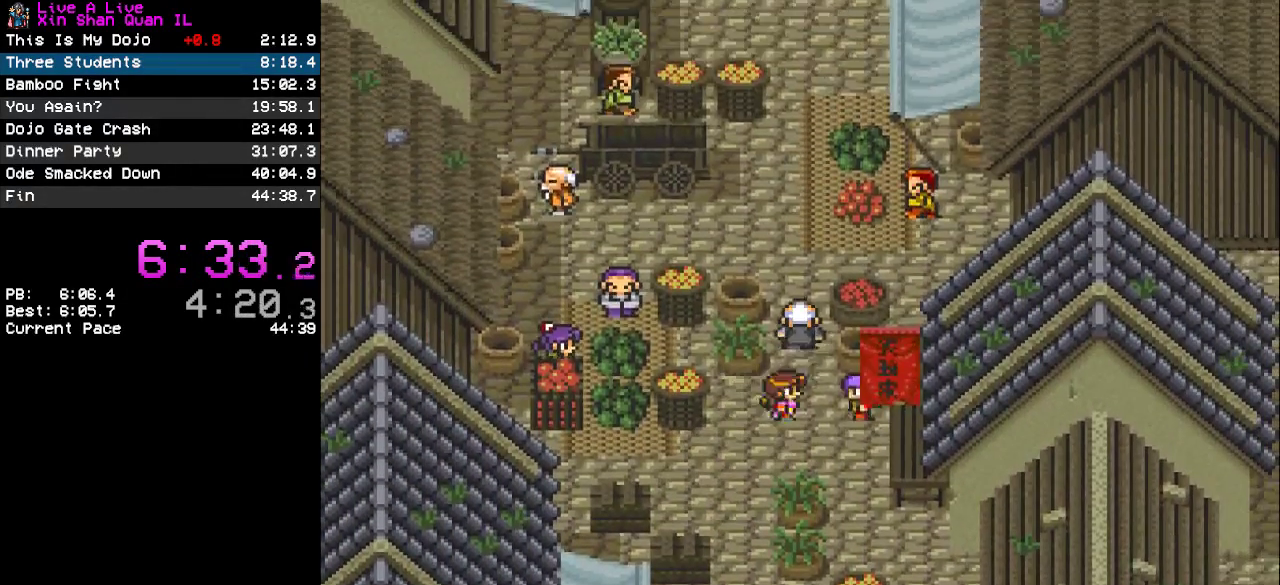
{"buttons": ["DPAD_UP"], "events": [[500, "CROSS", "up"]]}
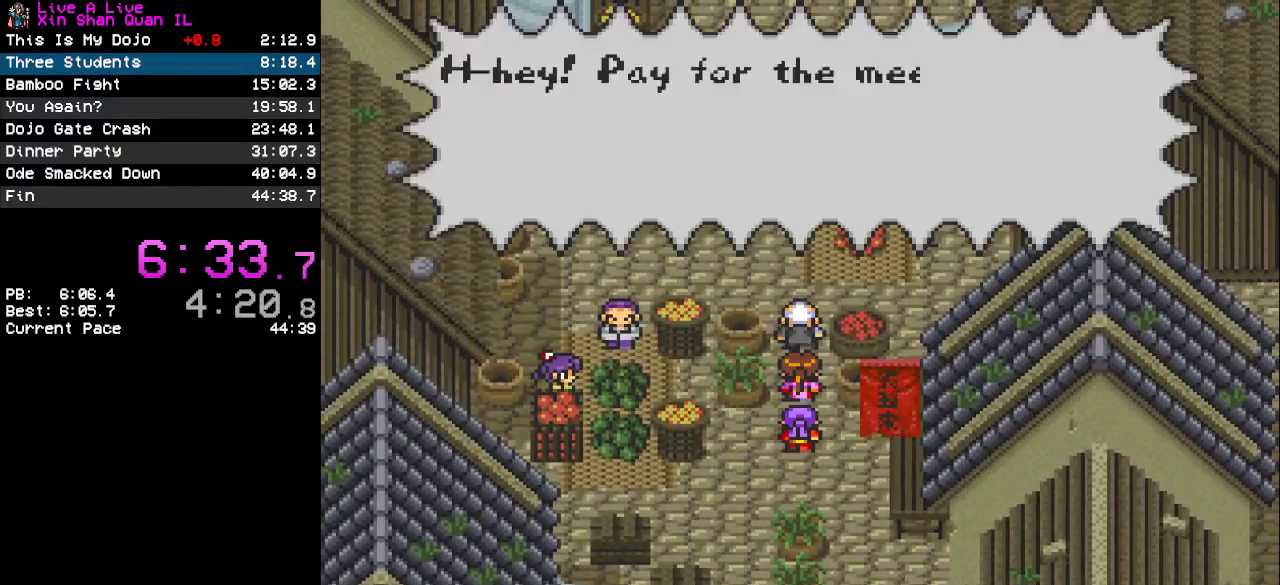
{"buttons": [], "events": [[33, "DPAD_UP", "up"], [67, "CROSS", "down"], [467, "CROSS", "up"]]}